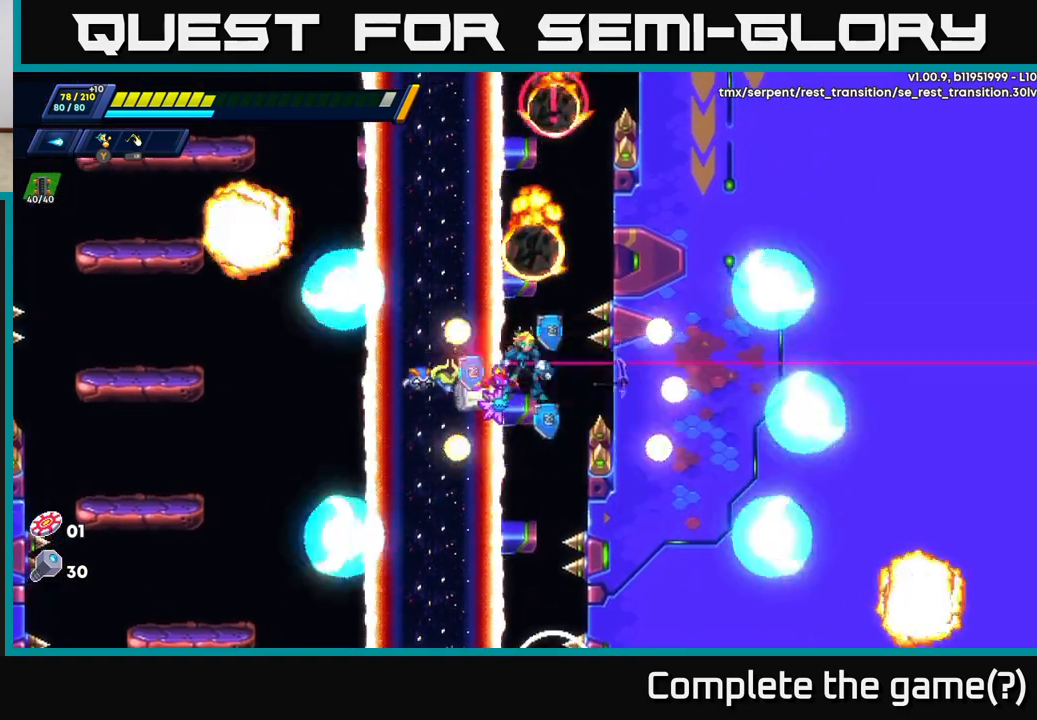
Gameplay with a controller (Xbox layout); each line is a JSON object with the inputs held at the frame after it. "events" lists button and stick changes between this image and that frame as [ms after this image, input, new state], when the widget could be followed in between.
{"buttons": ["X"], "left_stick": "center", "right_stick": "center", "events": [[17, "X", "down"], [83, "X", "up"], [150, "X", "down"], [233, "X", "up"], [300, "X", "down"], [400, "X", "up"], [467, "X", "down"]]}
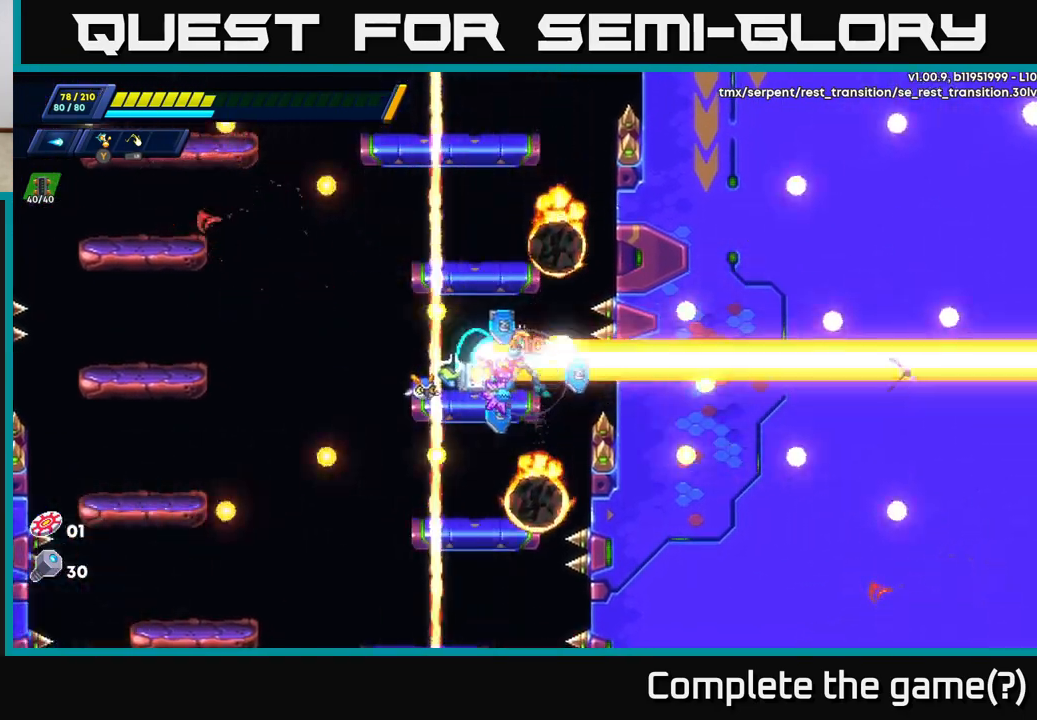
{"buttons": [], "left_stick": "up-right", "right_stick": "center", "events": [[67, "X", "up"], [167, "A", "down"], [183, "R2", "down"], [183, "left_stick", "up-left"], [367, "R2", "up"], [383, "left_stick", "up-right"], [433, "A", "up"]]}
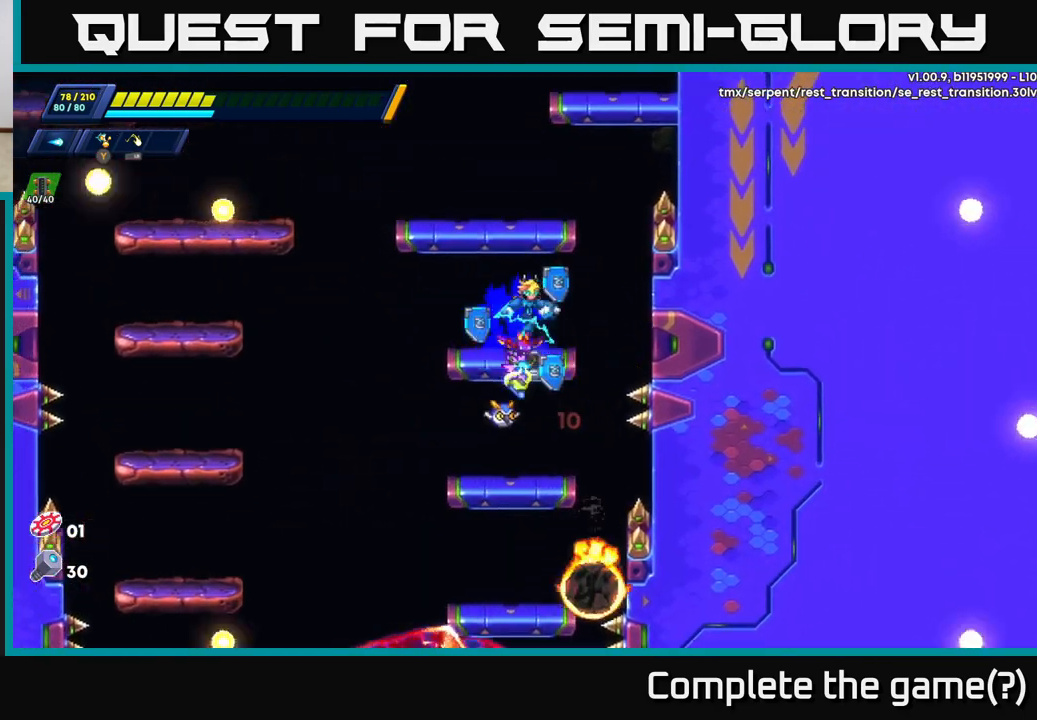
{"buttons": ["A"], "left_stick": "up", "right_stick": "center", "events": [[17, "left_stick", "center"], [183, "A", "down"], [417, "left_stick", "up"]]}
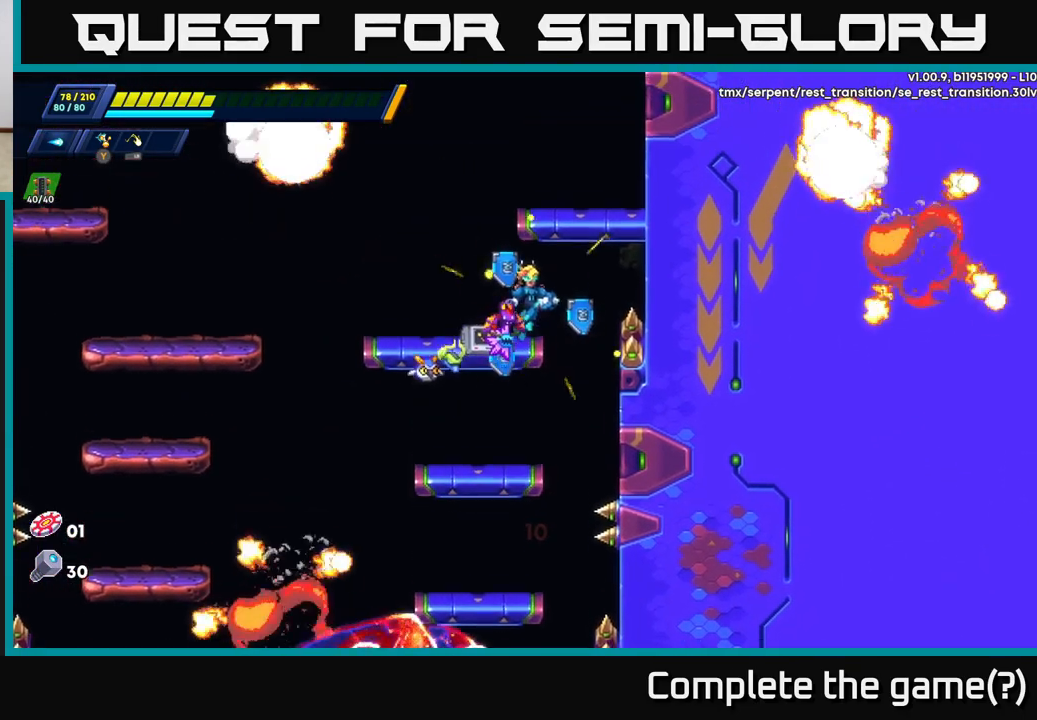
{"buttons": ["A"], "left_stick": "up", "right_stick": "center", "events": [[50, "A", "up"], [100, "left_stick", "center"], [250, "A", "down"], [250, "left_stick", "up-right"], [367, "left_stick", "up"]]}
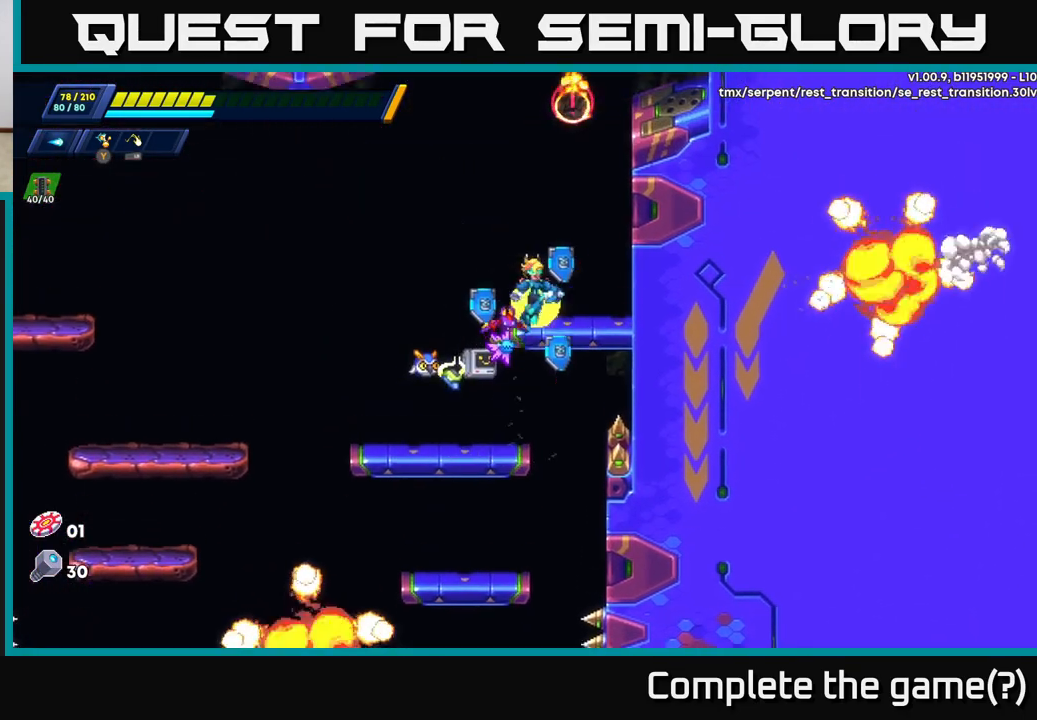
{"buttons": ["A", "R2"], "left_stick": "right", "right_stick": "center", "events": [[150, "A", "up"], [250, "left_stick", "up-right"], [350, "R2", "down"], [367, "A", "down"], [483, "left_stick", "right"]]}
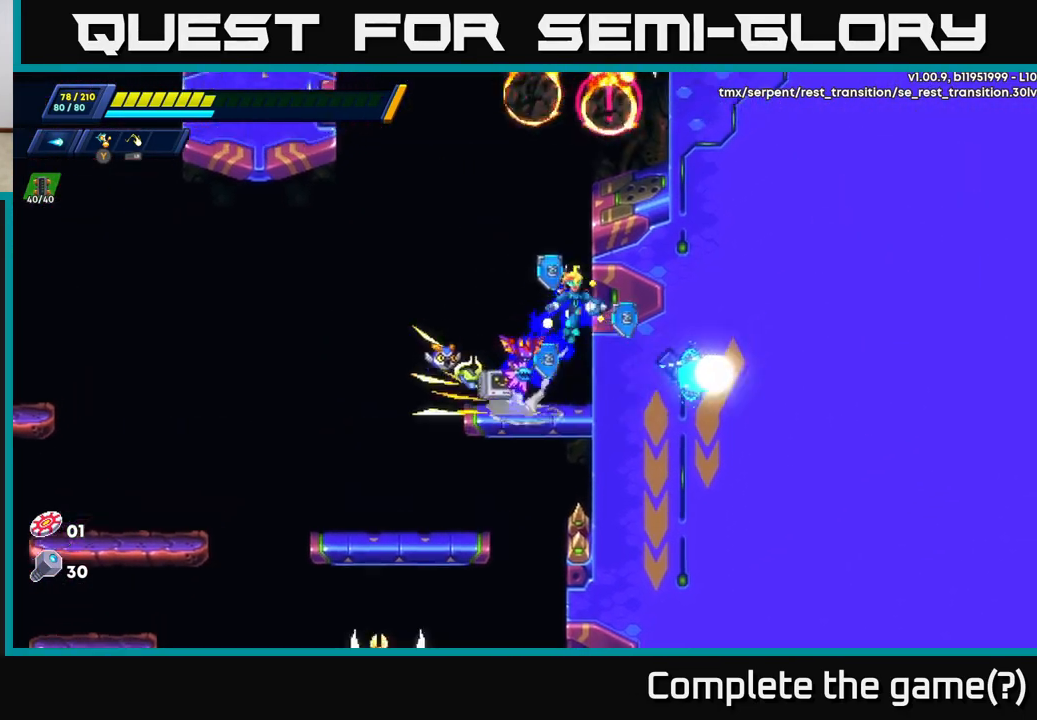
{"buttons": ["A", "R2"], "left_stick": "up-left", "right_stick": "center", "events": [[67, "A", "up"], [150, "A", "down"], [167, "left_stick", "left"], [333, "left_stick", "up-left"], [400, "A", "up"], [483, "A", "down"]]}
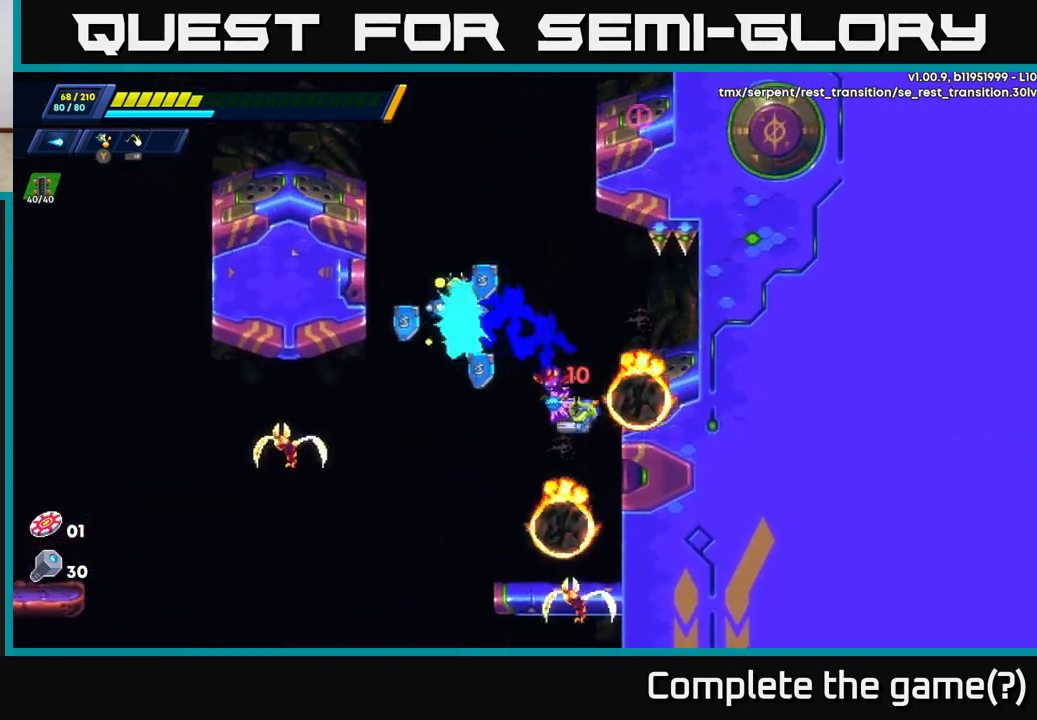
{"buttons": ["R2"], "left_stick": "up", "right_stick": "center", "events": [[150, "A", "up"], [217, "left_stick", "up"]]}
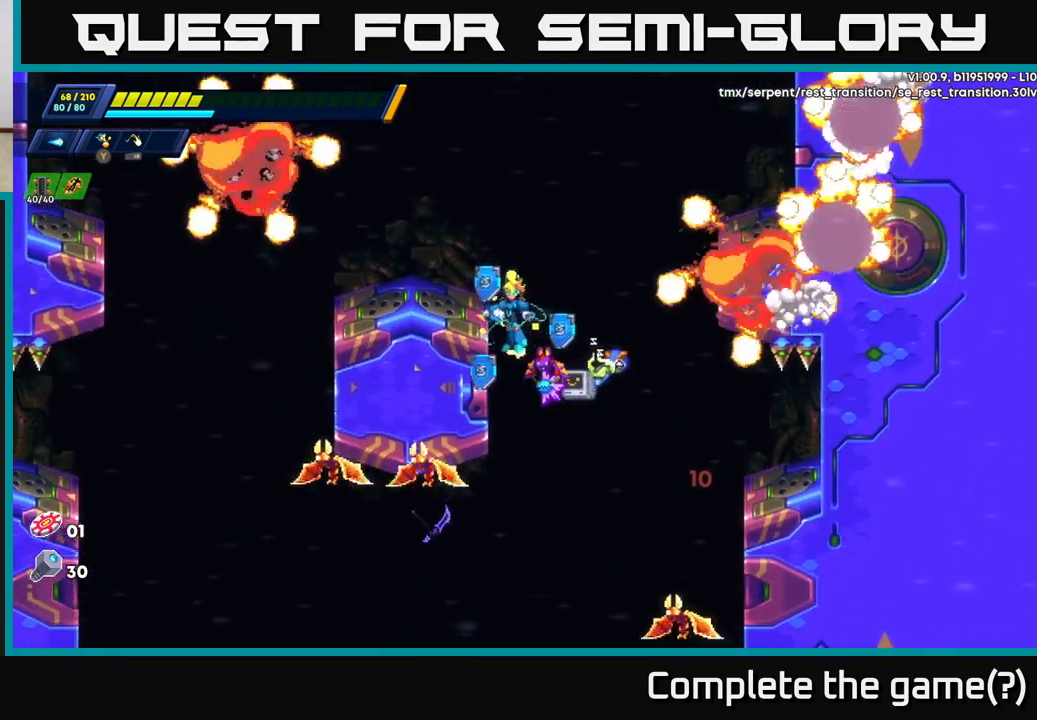
{"buttons": [], "left_stick": "center", "right_stick": "center", "events": [[17, "left_stick", "up-left"], [83, "A", "down"], [300, "A", "up"], [367, "R2", "up"], [400, "X", "down"], [433, "left_stick", "center"], [500, "X", "up"]]}
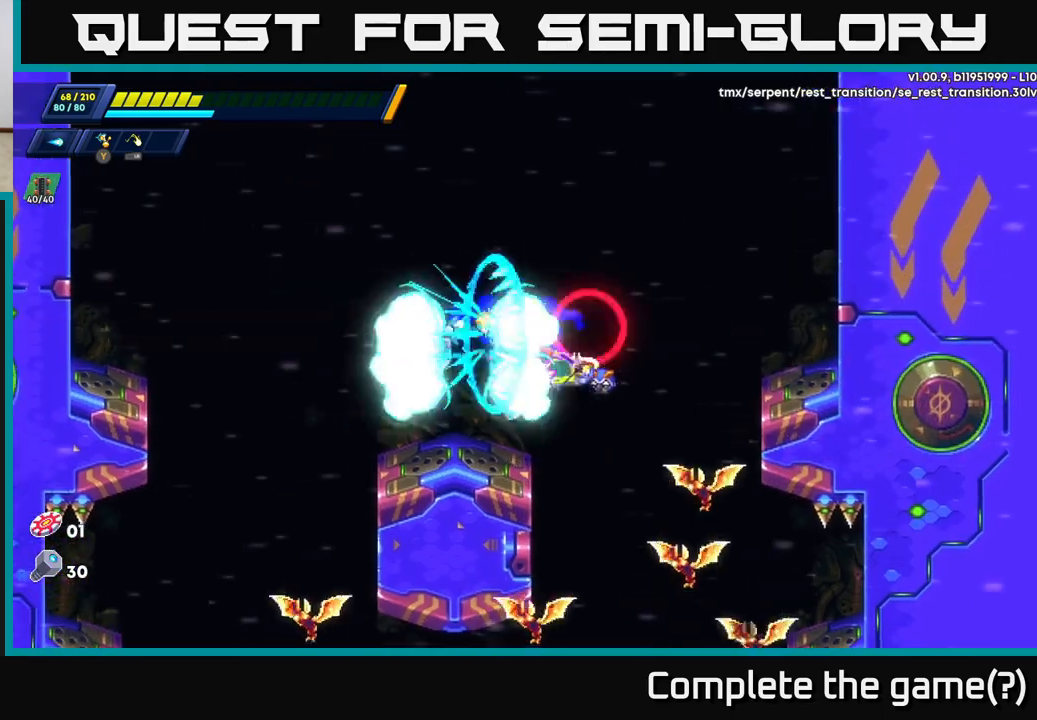
{"buttons": ["A", "R2"], "left_stick": "left", "right_stick": "center", "events": [[67, "X", "down"], [133, "left_stick", "left"], [150, "X", "up"], [233, "X", "down"], [317, "X", "up"], [367, "R2", "down"], [383, "A", "down"]]}
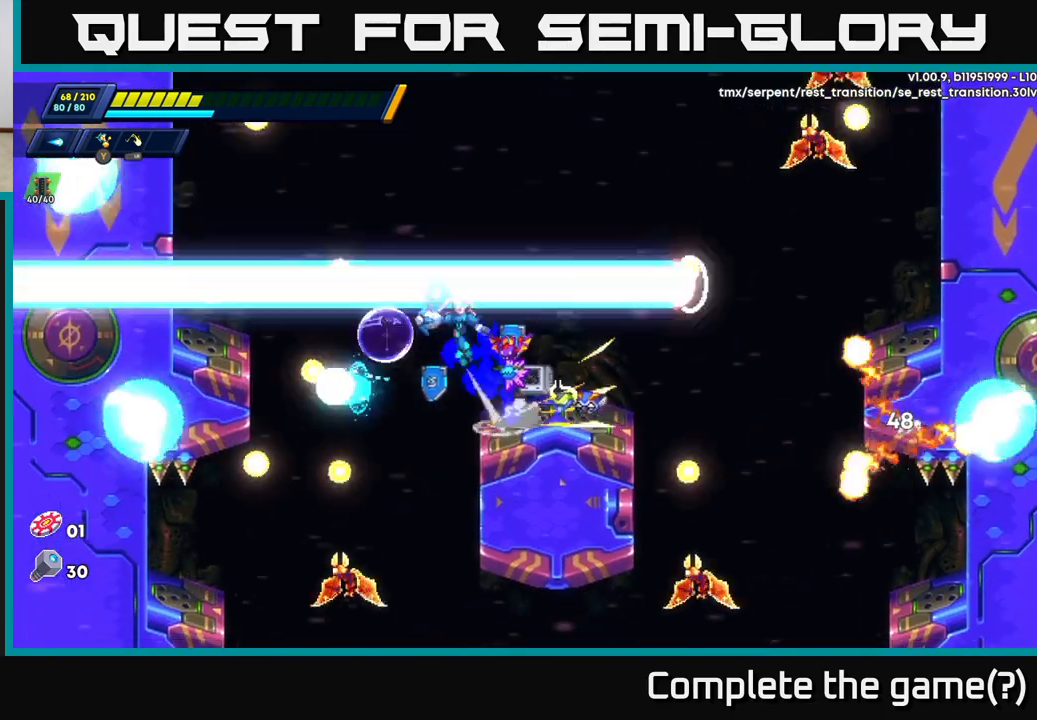
{"buttons": ["R2"], "left_stick": "up-left", "right_stick": "center", "events": [[117, "left_stick", "up-left"], [150, "A", "up"], [250, "A", "down"], [433, "A", "up"]]}
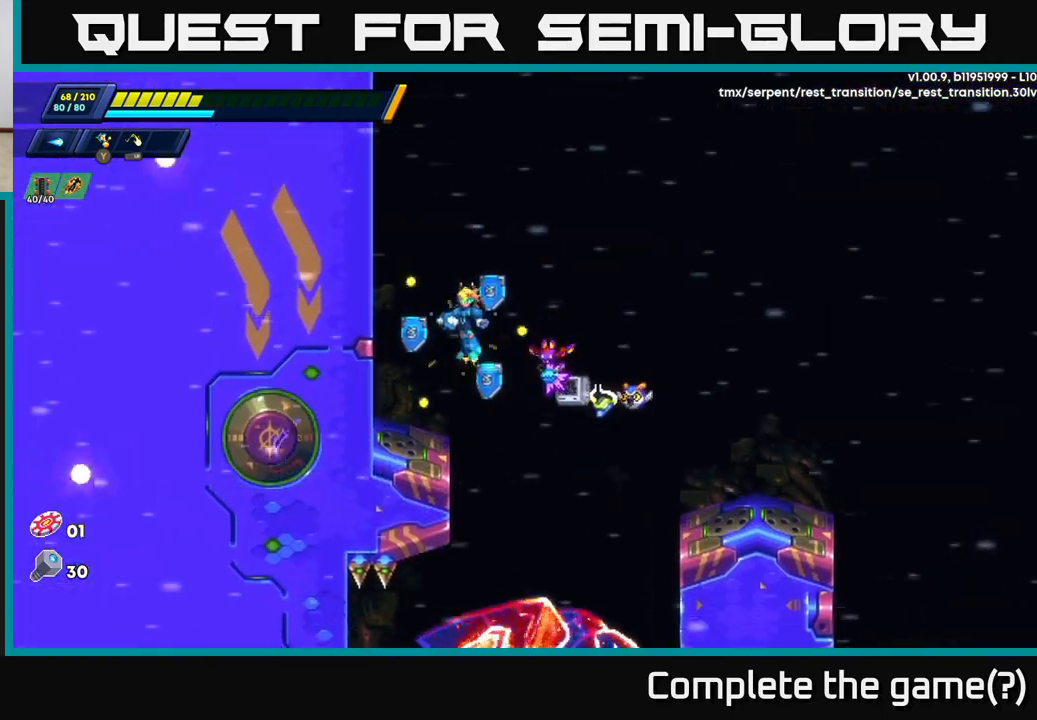
{"buttons": ["A", "R2"], "left_stick": "up-left", "right_stick": "center", "events": [[150, "A", "down"], [300, "A", "up"], [383, "A", "down"]]}
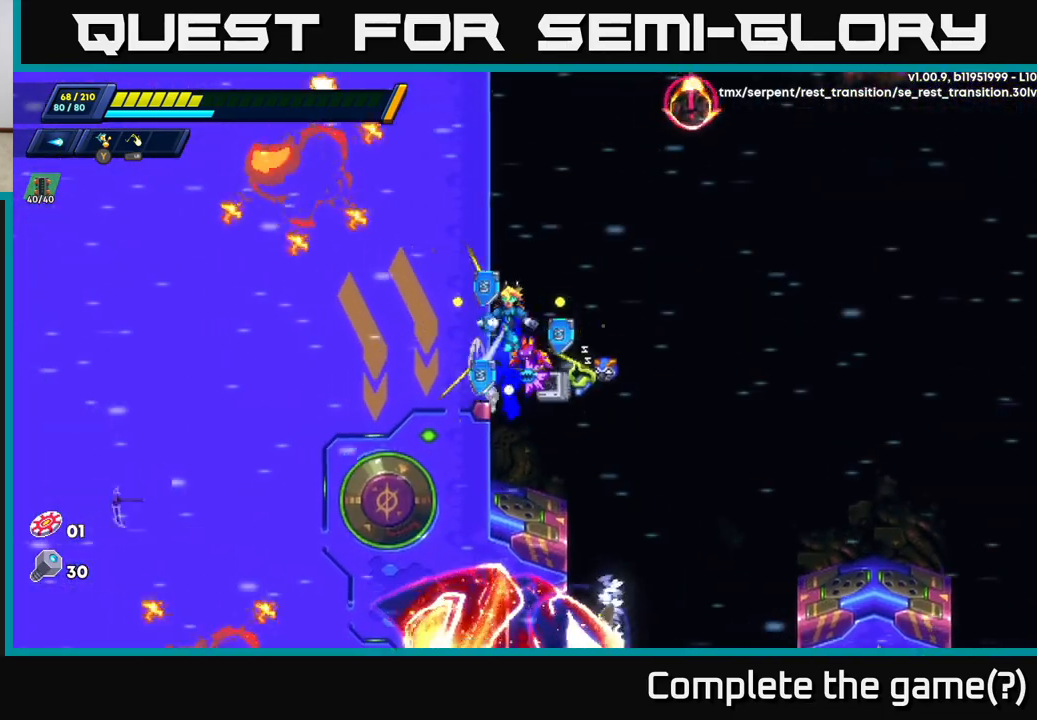
{"buttons": ["R2"], "left_stick": "up-left", "right_stick": "center", "events": [[50, "A", "up"], [117, "A", "down"], [267, "A", "up"], [367, "A", "down"], [500, "A", "up"]]}
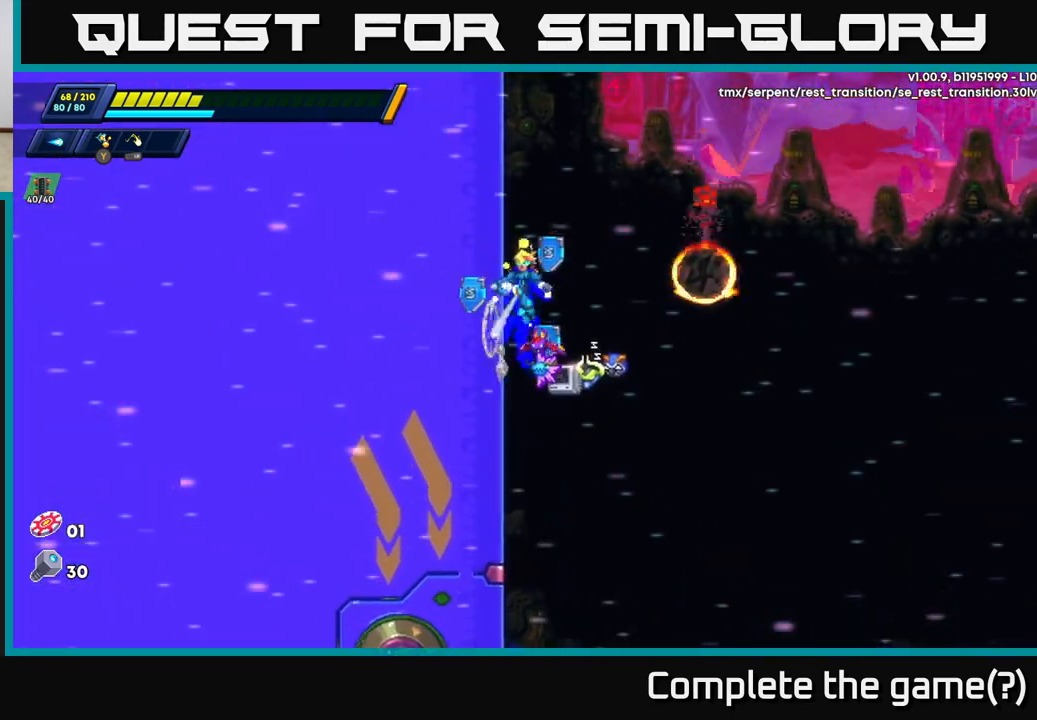
{"buttons": ["R2"], "left_stick": "up-left", "right_stick": "center", "events": [[83, "A", "down"], [233, "A", "up"], [317, "A", "down"], [500, "A", "up"]]}
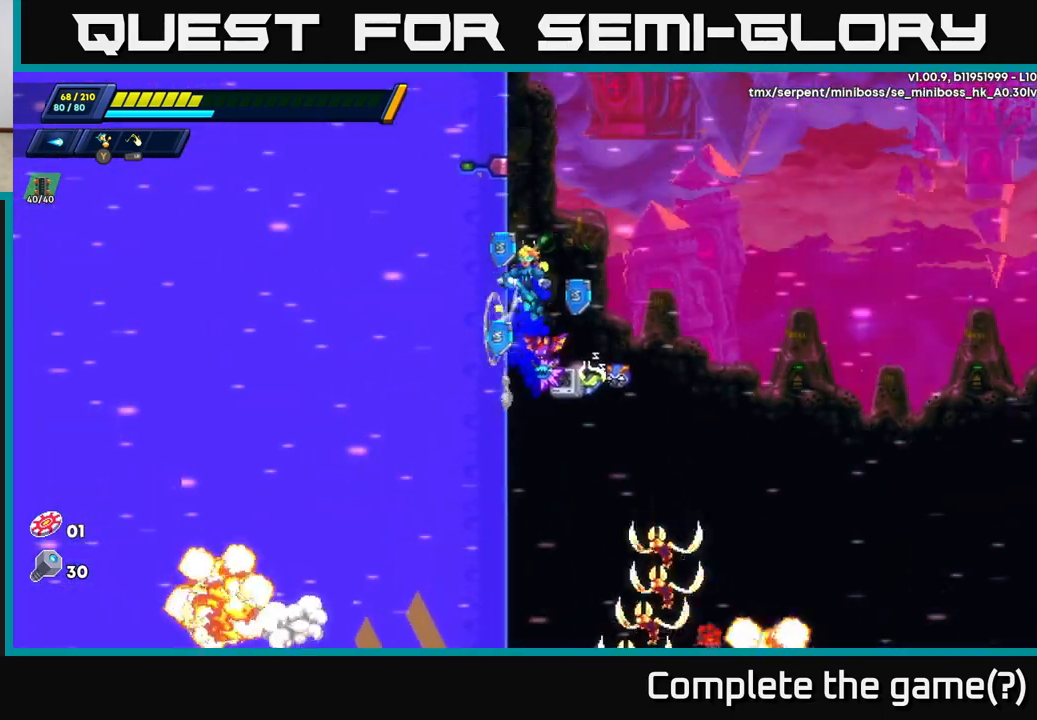
{"buttons": ["R2"], "left_stick": "up-left", "right_stick": "center", "events": [[67, "A", "down"], [217, "A", "up"], [300, "A", "down"], [417, "A", "up"]]}
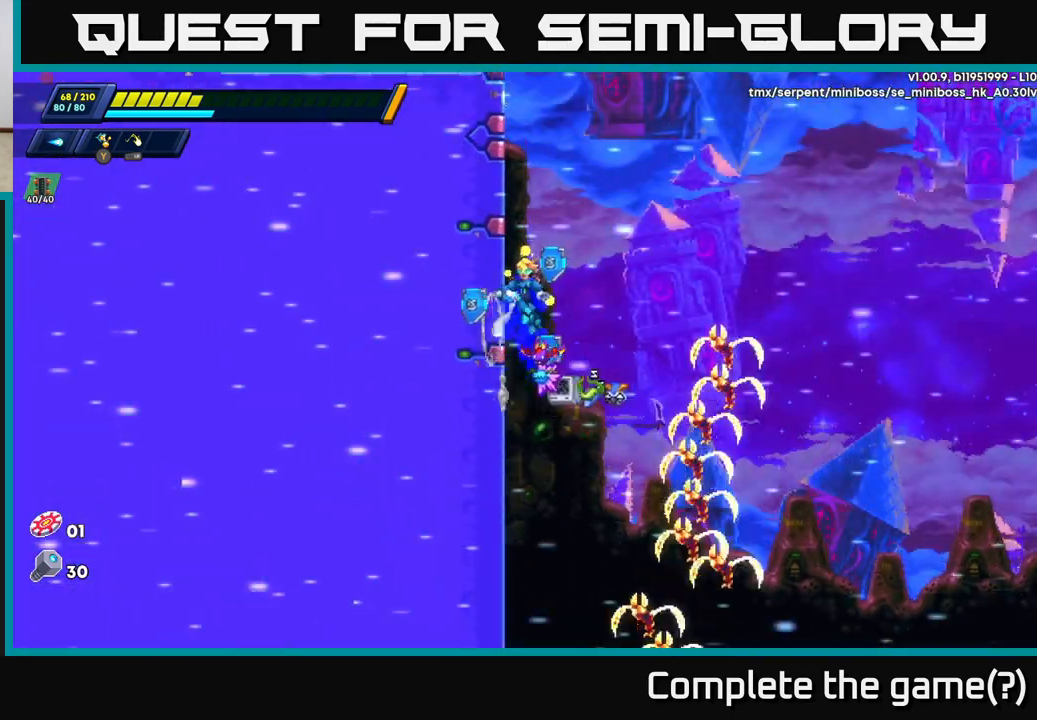
{"buttons": ["A", "X", "R2"], "left_stick": "up-left", "right_stick": "center", "events": [[17, "A", "down"], [167, "A", "up"], [217, "A", "down"], [250, "X", "down"], [367, "X", "up"], [433, "X", "down"]]}
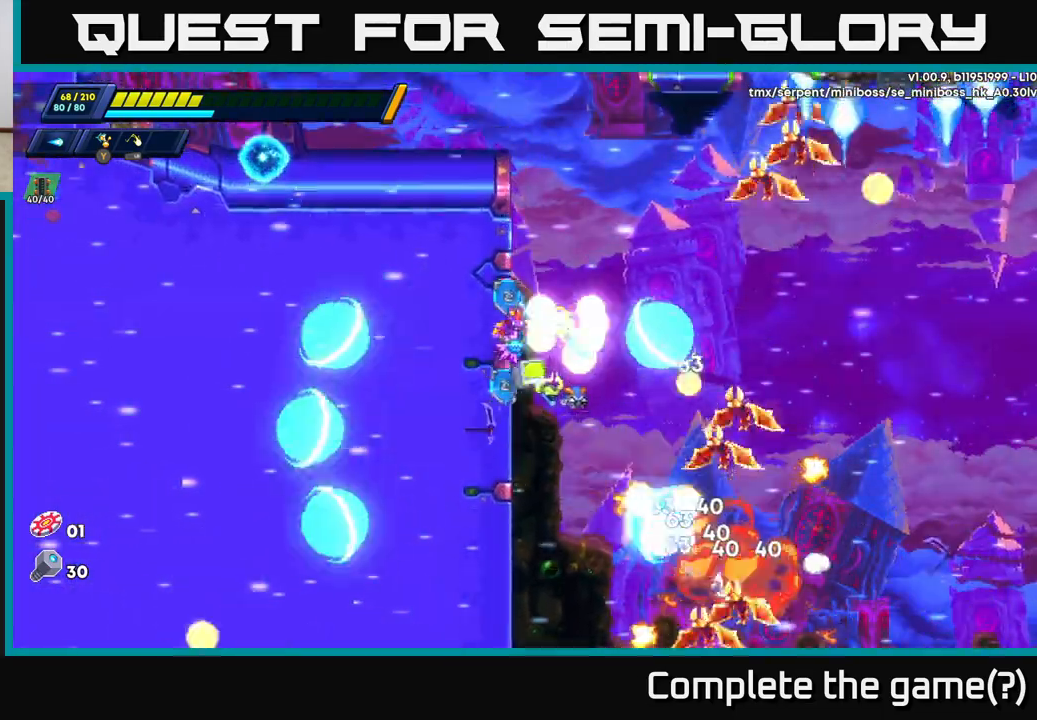
{"buttons": ["R2"], "left_stick": "up-left", "right_stick": "center", "events": [[17, "X", "up"], [67, "A", "up"], [100, "A", "down"], [117, "X", "down"], [200, "X", "up"], [217, "A", "up"], [300, "A", "down"], [333, "X", "down"], [350, "X", "up"], [417, "A", "up"]]}
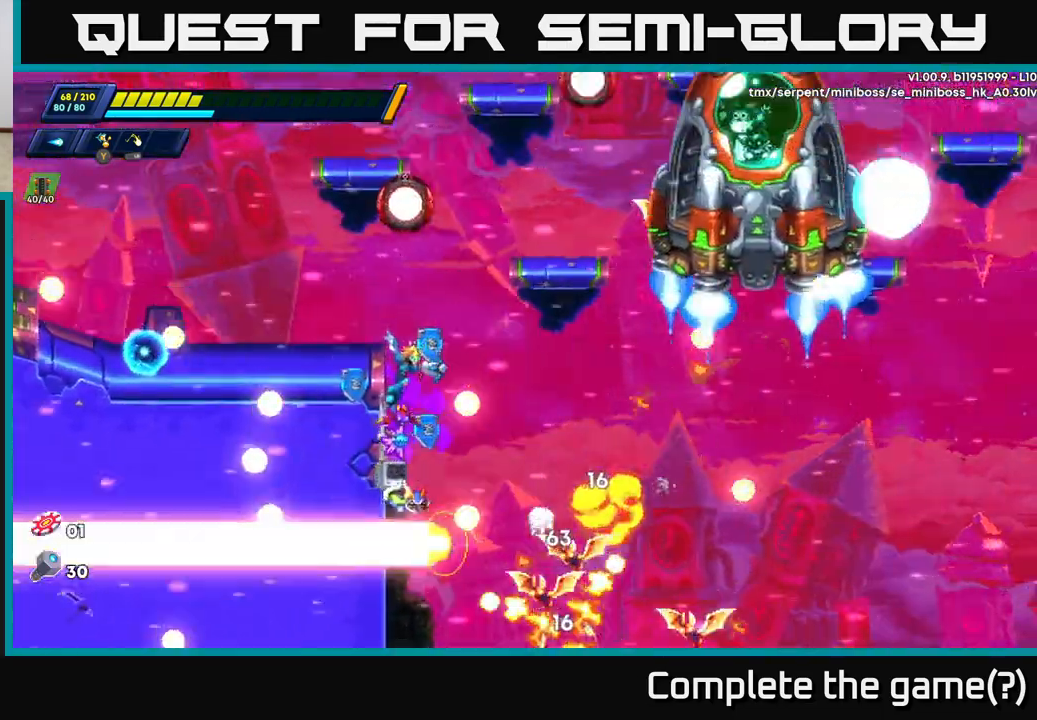
{"buttons": [], "left_stick": "up-left", "right_stick": "center", "events": [[17, "A", "down"], [50, "X", "down"], [167, "X", "up"], [233, "A", "up"], [433, "R2", "up"]]}
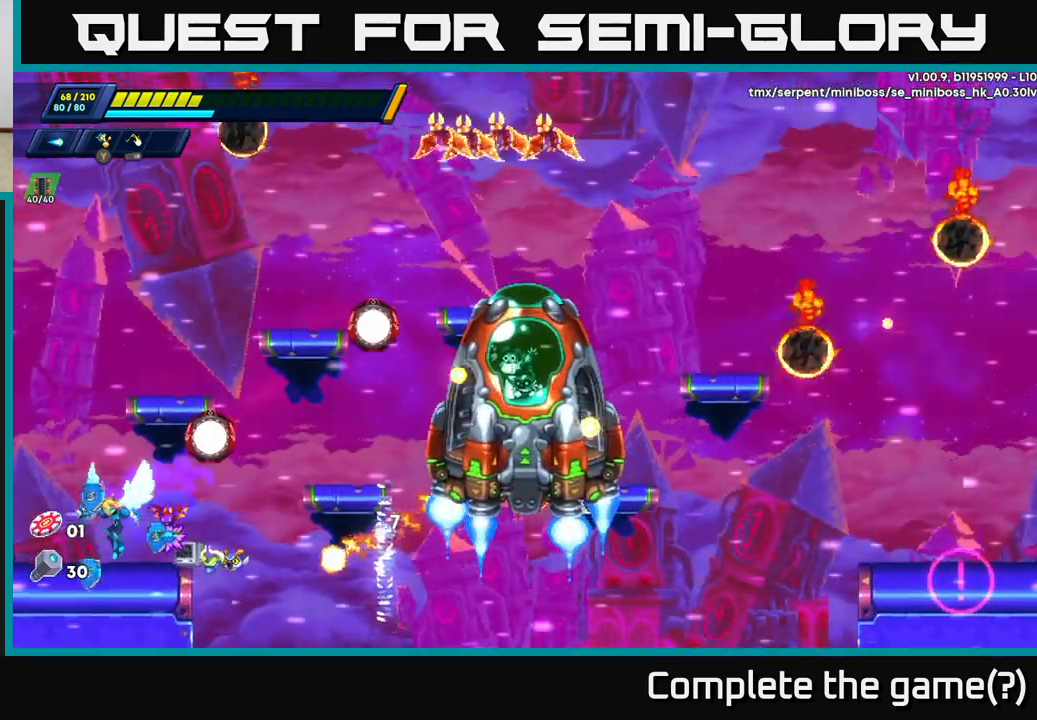
{"buttons": ["A", "R2"], "left_stick": "right", "right_stick": "center", "events": [[67, "R2", "down"], [183, "R2", "up"], [250, "R2", "down"], [383, "R2", "up"], [467, "R2", "down"], [483, "A", "down"], [483, "left_stick", "right"]]}
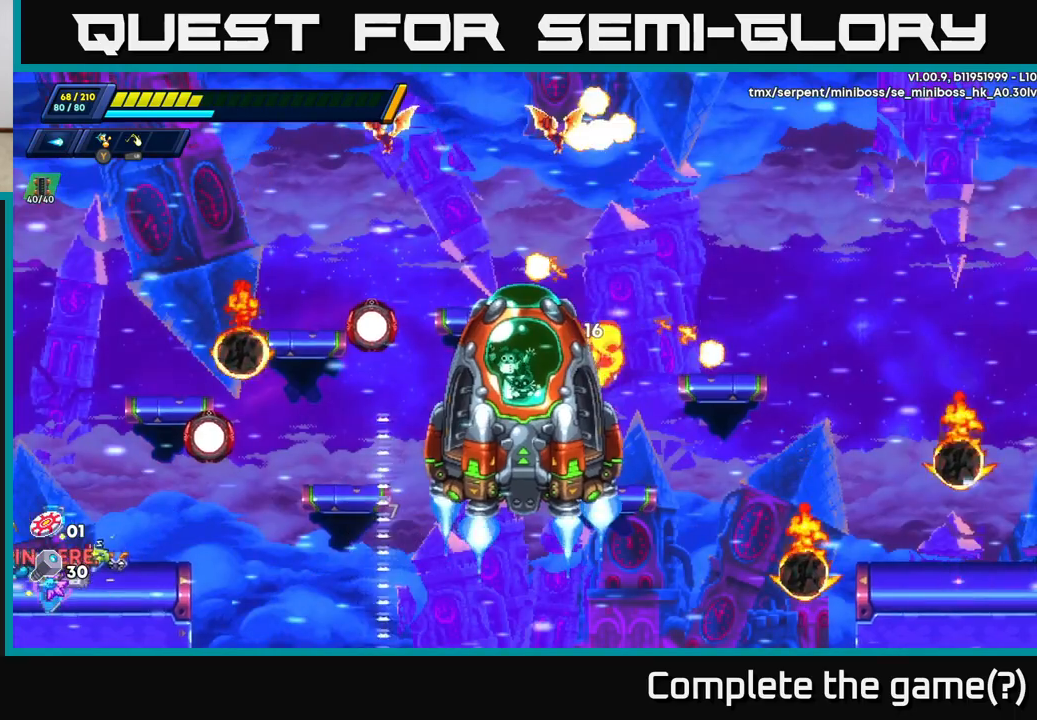
{"buttons": [], "left_stick": "center", "right_stick": "center", "events": [[67, "X", "down"], [200, "R2", "up"], [200, "X", "up"], [233, "left_stick", "center"], [283, "X", "down"], [300, "A", "up"], [367, "X", "up"], [417, "X", "down"], [483, "X", "up"]]}
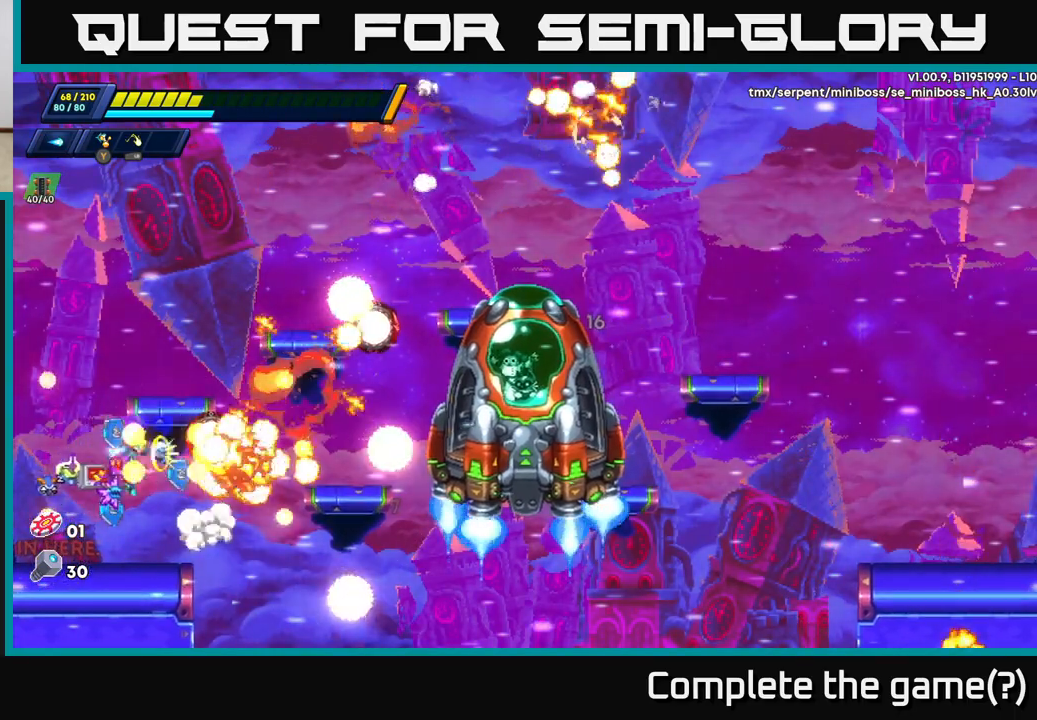
{"buttons": [], "left_stick": "right", "right_stick": "center", "events": [[67, "X", "down"], [150, "X", "up"], [217, "X", "down"], [317, "X", "up"], [383, "X", "down"], [483, "X", "up"], [500, "left_stick", "right"]]}
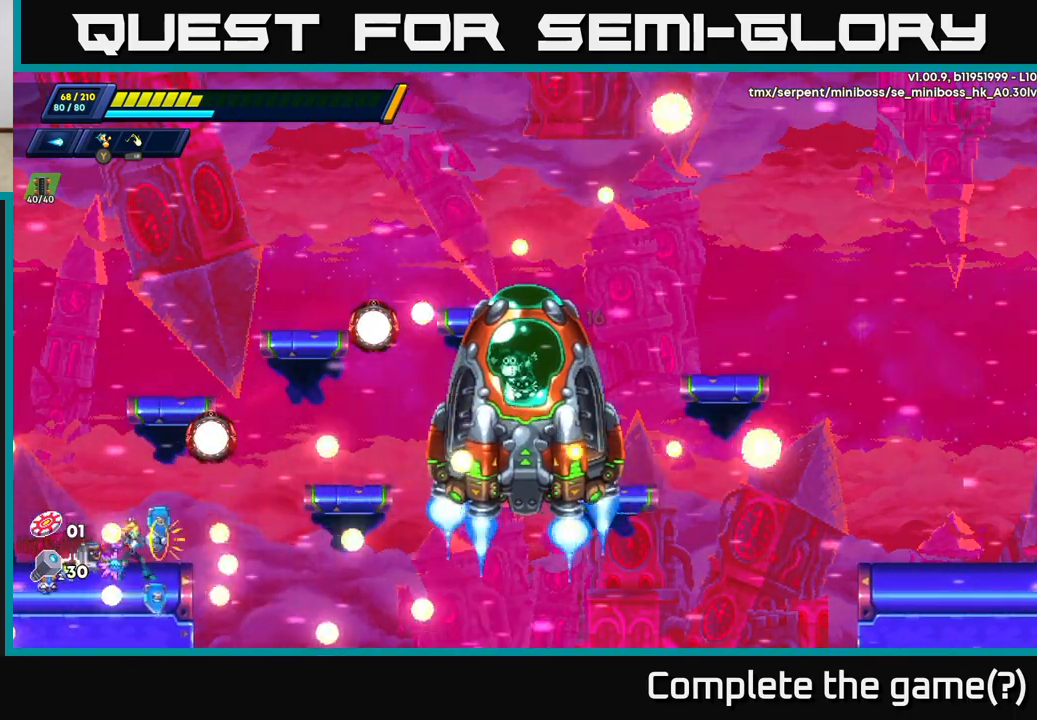
{"buttons": ["A", "R2"], "left_stick": "up-right", "right_stick": "center", "events": [[100, "R2", "down"], [133, "A", "down"], [317, "left_stick", "up-right"], [383, "A", "up"], [483, "A", "down"]]}
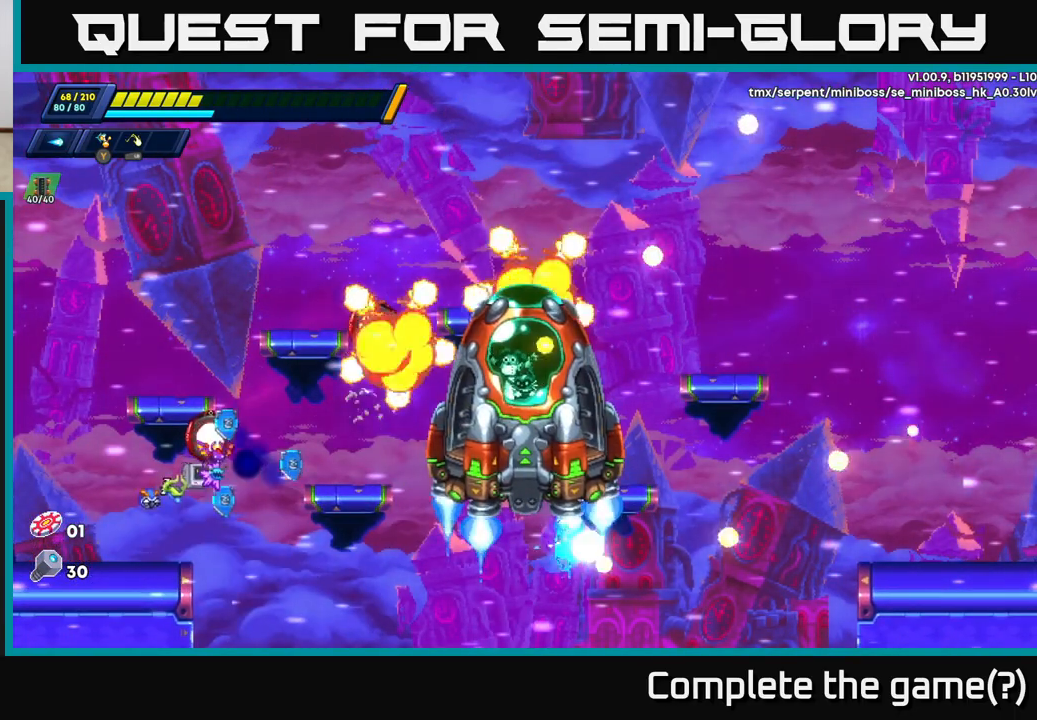
{"buttons": [], "left_stick": "center", "right_stick": "center", "events": [[150, "A", "up"], [217, "R2", "up"], [383, "left_stick", "center"]]}
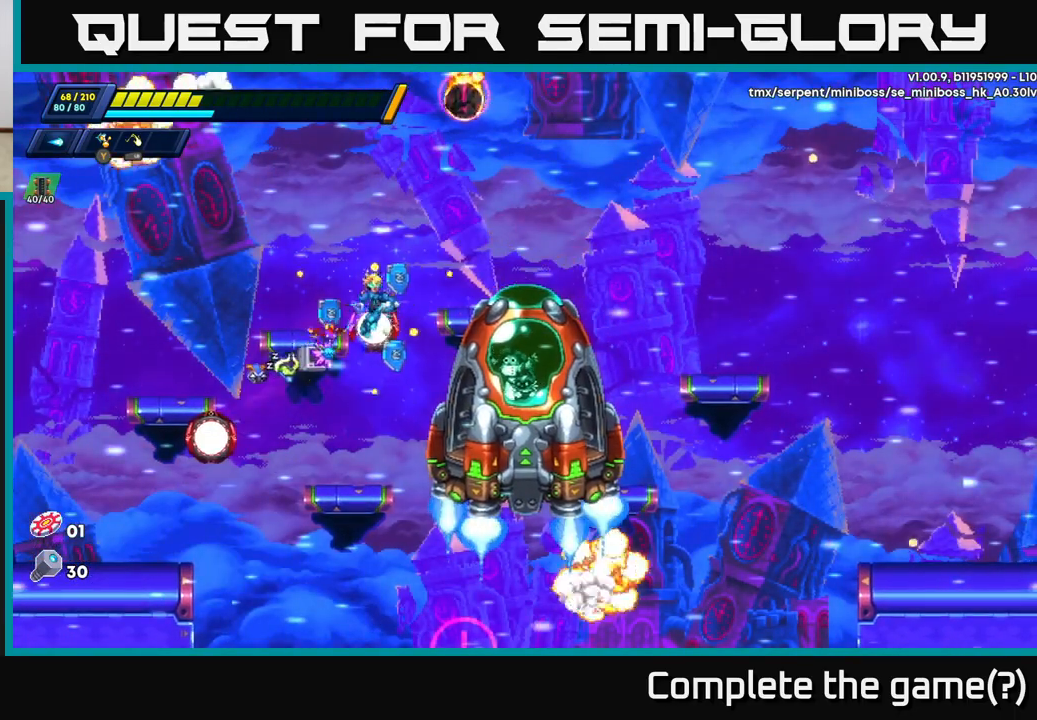
{"buttons": [], "left_stick": "up", "right_stick": "center", "events": [[350, "left_stick", "up"]]}
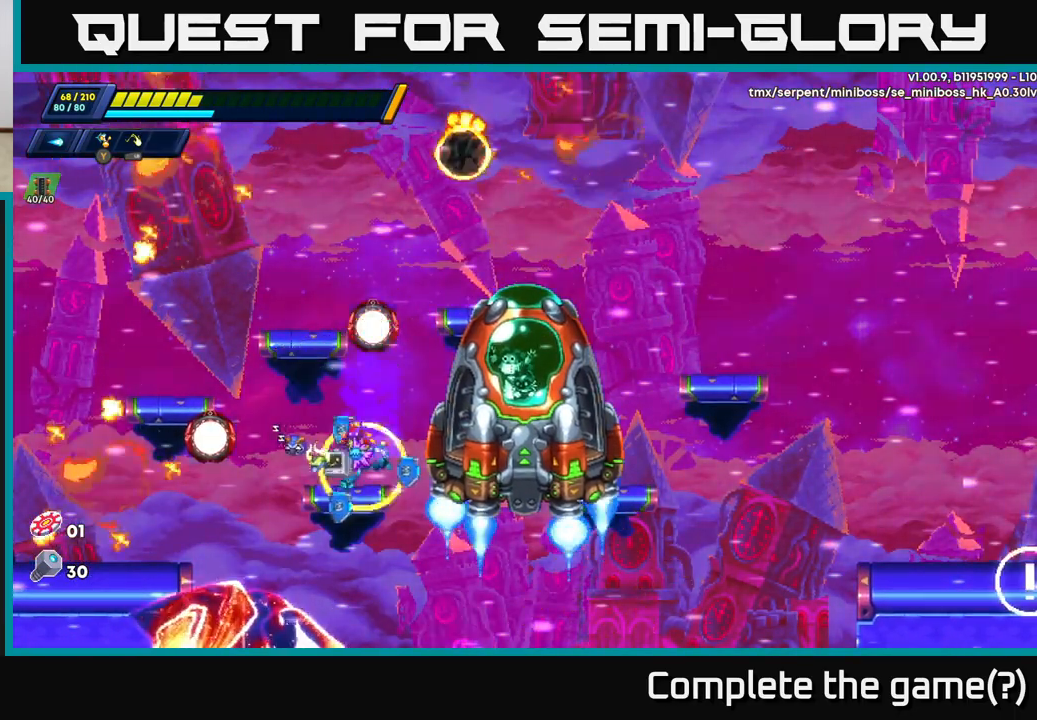
{"buttons": ["A", "R2"], "left_stick": "up-right", "right_stick": "center", "events": [[17, "left_stick", "center"], [267, "left_stick", "up-right"], [350, "R2", "down"], [367, "A", "down"]]}
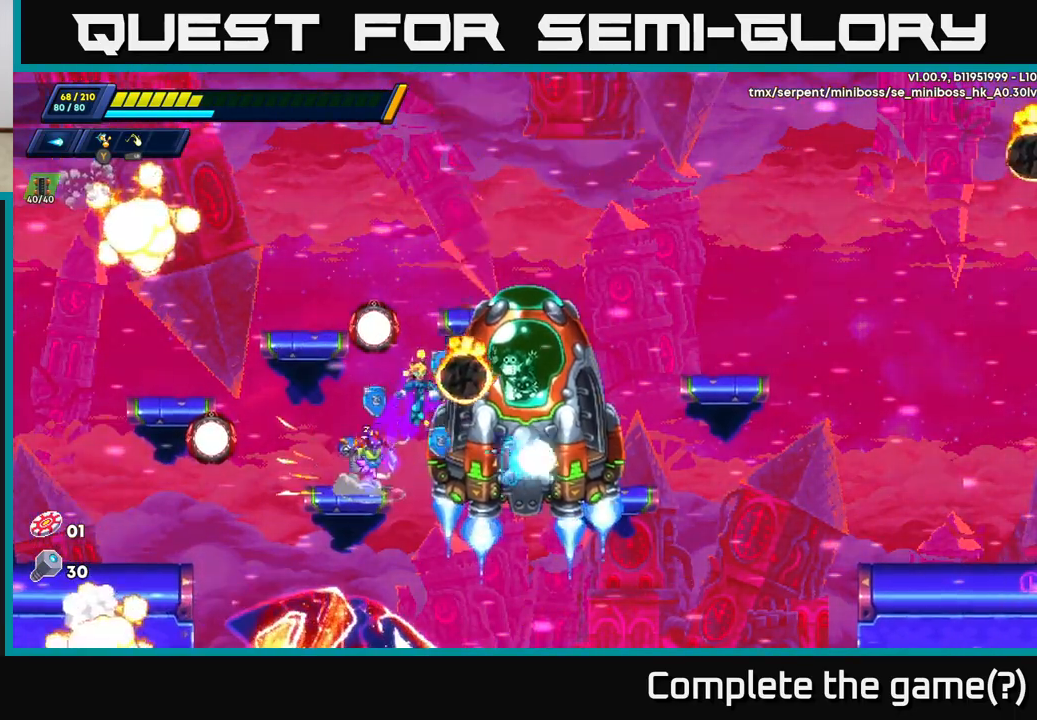
{"buttons": ["R2"], "left_stick": "up-right", "right_stick": "center", "events": [[167, "A", "up"], [283, "A", "down"], [383, "A", "up"]]}
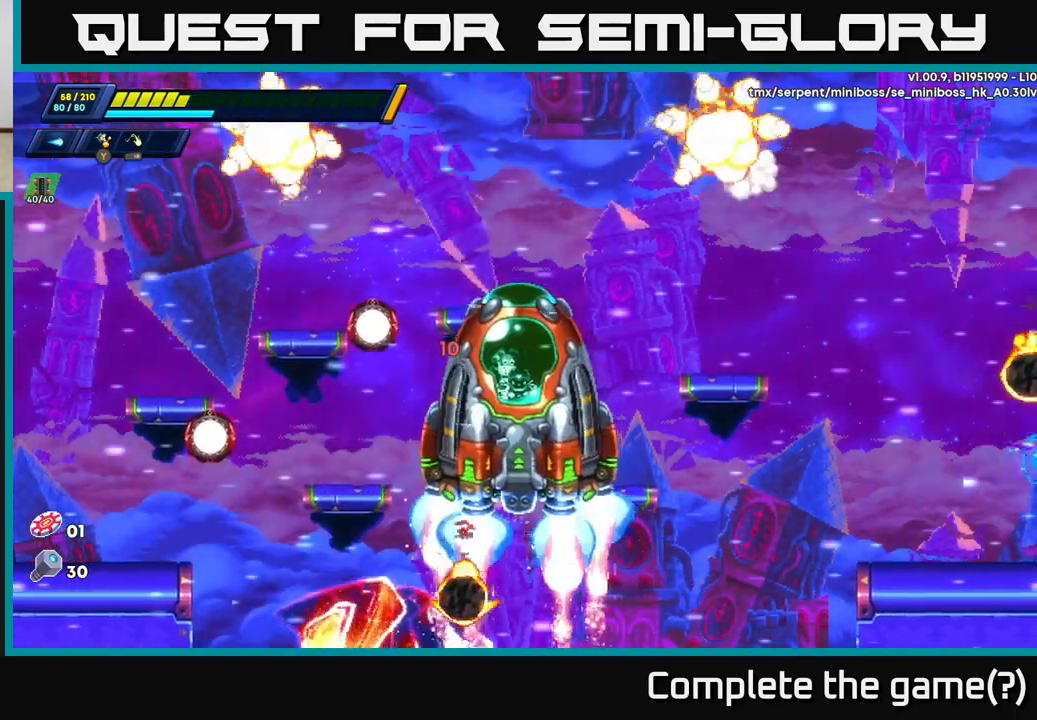
{"buttons": [], "left_stick": "center", "right_stick": "center", "events": [[83, "R2", "up"], [183, "left_stick", "center"]]}